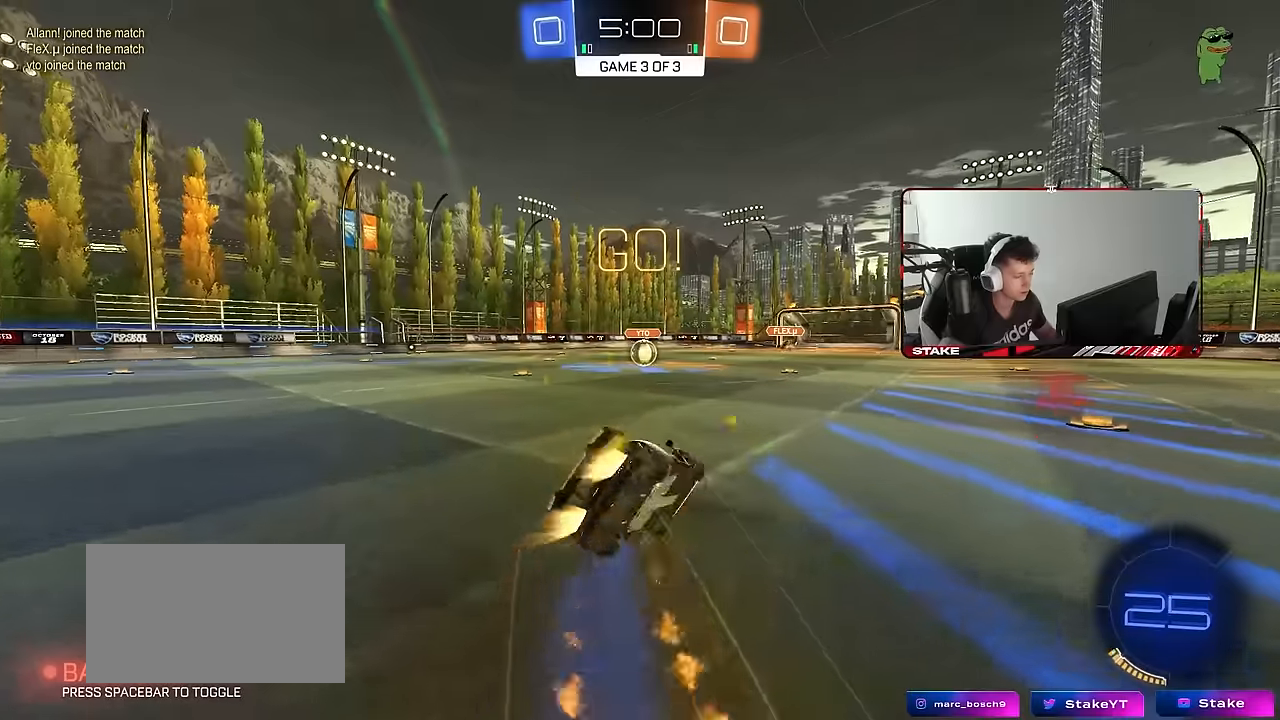
Gameplay with keyboard and mouse; each line is a JSON object with the keys and mouse buttons held at the frame after it. "events" lists presses ("down") and releases ("up") of "1", "2", "3", "4", "5", "a", "alt", "c", "caps_lock", "ctrl", "d", "e", "f", "g", "q", "r", "s", "shift", "space", "t", "tab", "v", "w", "x", "z", "mouse_left", "mouse_wheel" and "mouse_right" between this image and that frame as [ms after this image, input, new state], when the widget could be followed in between. "mouse_left", "mouse_wheel", "mouse_right" = the "left", "wheel", "right" buttons of the "mouse" list. No other keys are recorded. "wheel" means that the mouse wheel is clicked or scrolled. "mouse_move" is the direction in which the mouse moves at that frame (one of eight, or "still"), when it could be read.
{"keys": ["a", "s", "shift"], "mouse": ["left"], "mouse_move": "still", "events": [[17, "mouse_right", "up"], [350, "s", "up"], [433, "s", "down"]]}
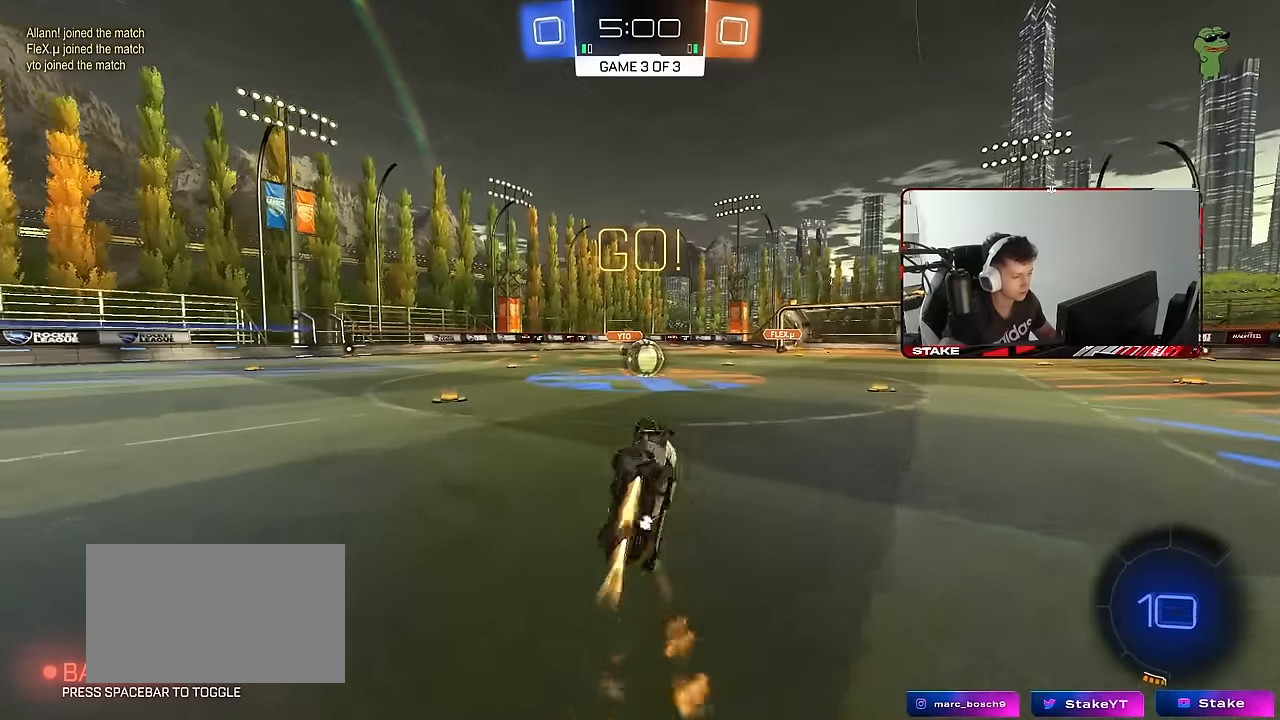
{"keys": [], "mouse": [], "mouse_move": "still", "events": [[167, "a", "up"], [167, "s", "up"], [167, "shift", "up"], [217, "mouse_left", "up"], [400, "d", "down"], [450, "d", "up"]]}
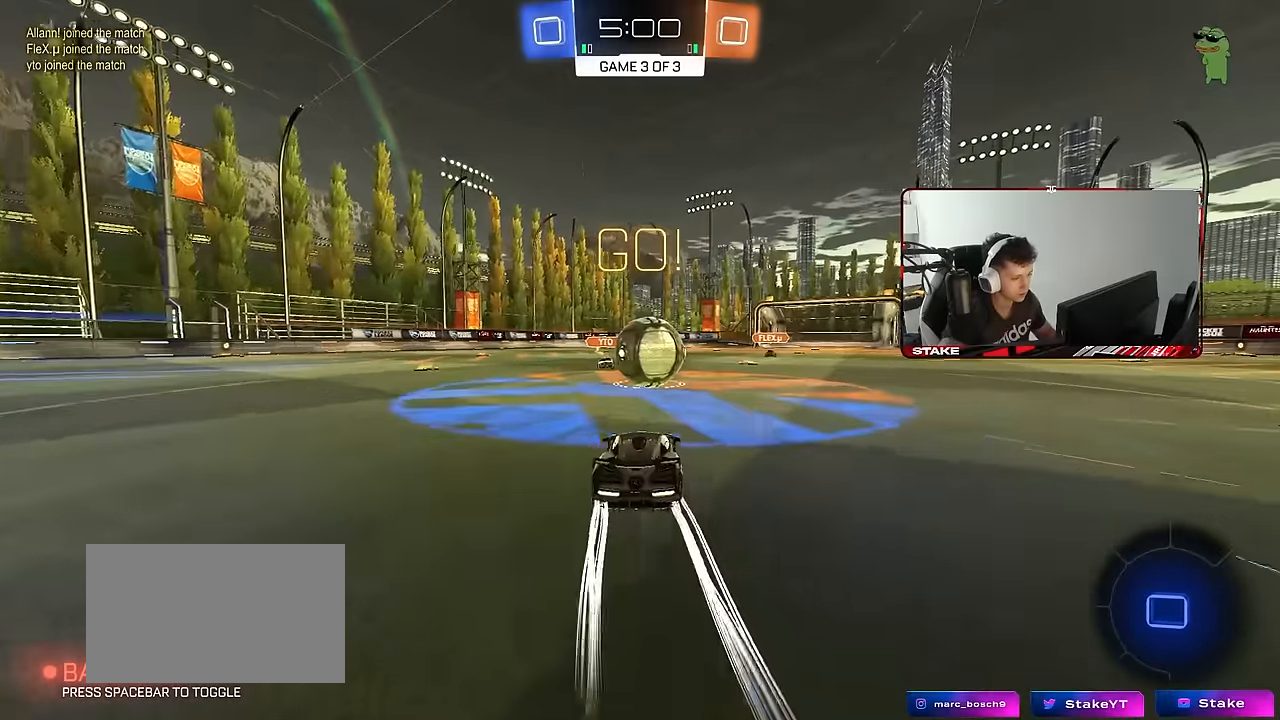
{"keys": ["a", "s", "shift"], "mouse": [], "mouse_move": "still", "events": [[50, "mouse_right", "down"], [183, "mouse_right", "up"], [183, "w", "down"], [233, "a", "down"], [233, "shift", "down"], [333, "mouse_right", "down"], [417, "s", "down"], [417, "w", "up"], [467, "mouse_right", "up"]]}
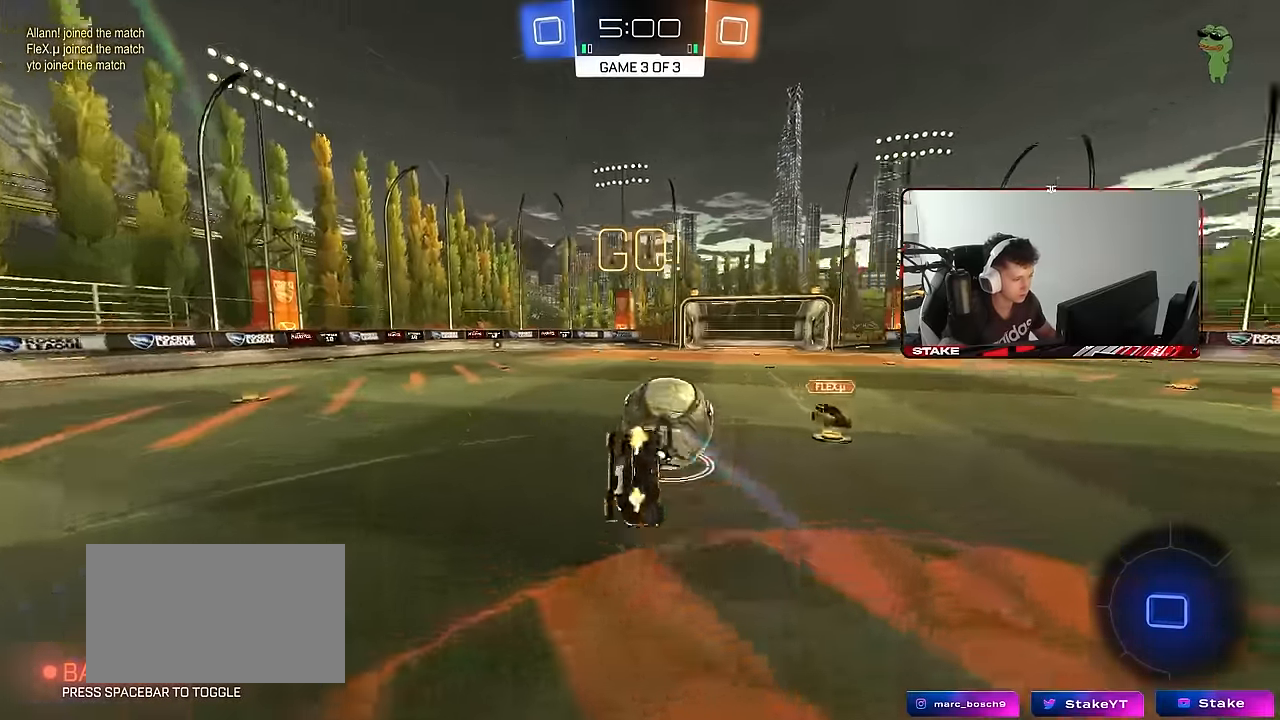
{"keys": ["a", "s", "shift"], "mouse": [], "mouse_move": "still", "events": [[67, "mouse_left", "down"], [250, "s", "up"], [350, "mouse_left", "up"], [350, "s", "down"]]}
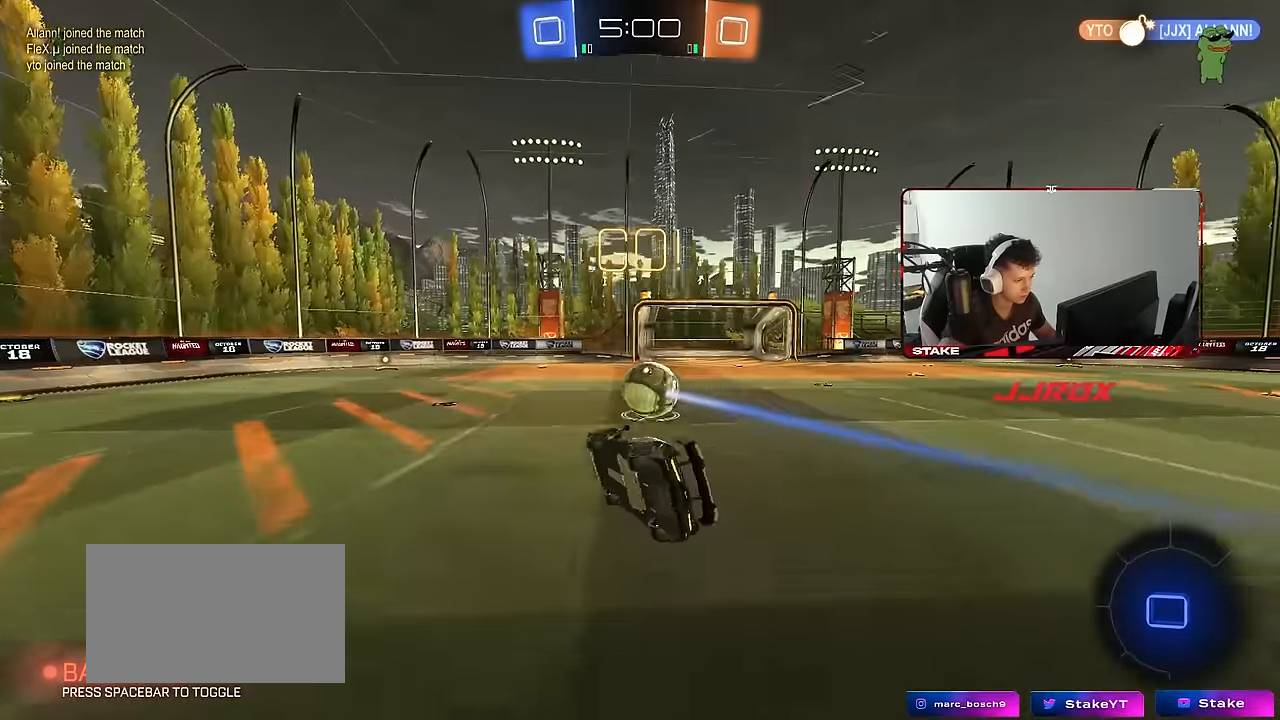
{"keys": ["w"], "mouse": [], "mouse_move": "still", "events": [[83, "shift", "up"], [167, "a", "up"], [167, "s", "up"], [500, "w", "down"]]}
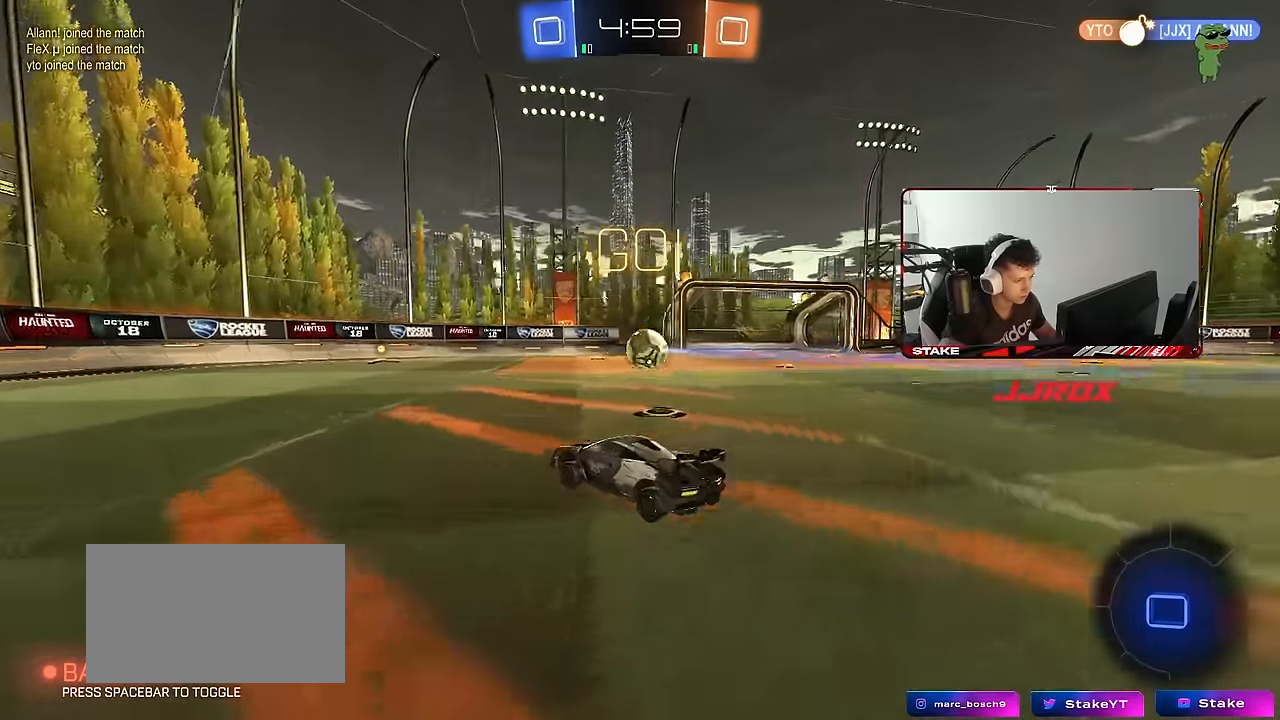
{"keys": ["a", "shift", "w"], "mouse": ["right"], "mouse_move": "still", "events": [[50, "d", "down"], [333, "mouse_right", "down"], [367, "a", "down"], [367, "d", "up"], [367, "mouse_right", "up"], [367, "shift", "down"], [467, "mouse_right", "down"]]}
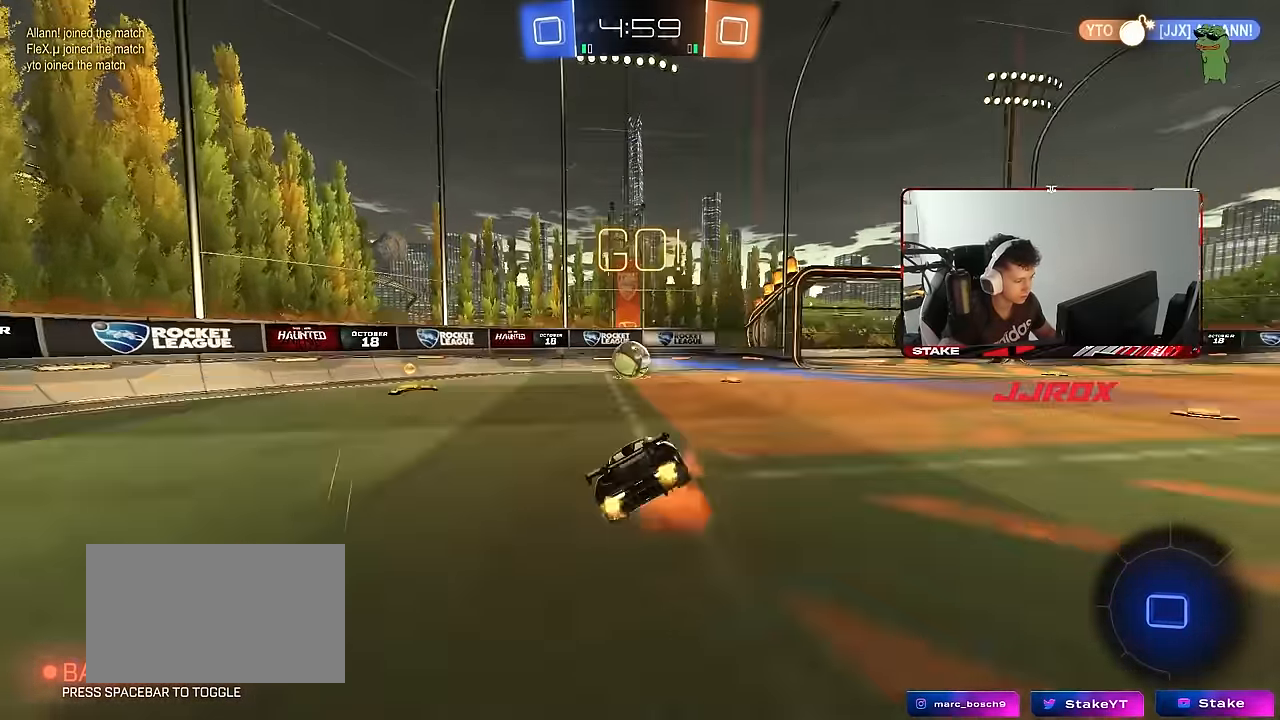
{"keys": ["a", "shift"], "mouse": [], "mouse_move": "still", "events": [[17, "s", "down"], [17, "w", "up"], [100, "mouse_right", "up"], [250, "s", "up"]]}
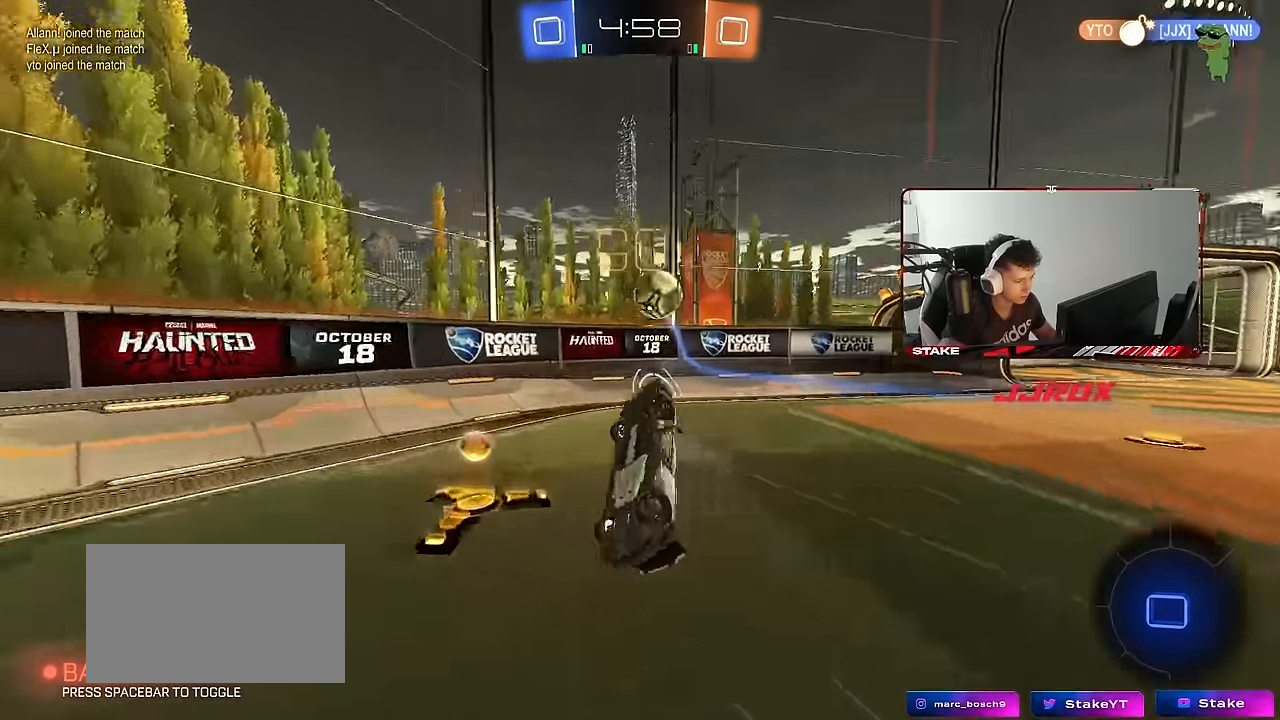
{"keys": ["a", "w"], "mouse": [], "mouse_move": "still", "events": [[33, "s", "down"], [117, "shift", "up"], [167, "s", "up"], [317, "w", "down"]]}
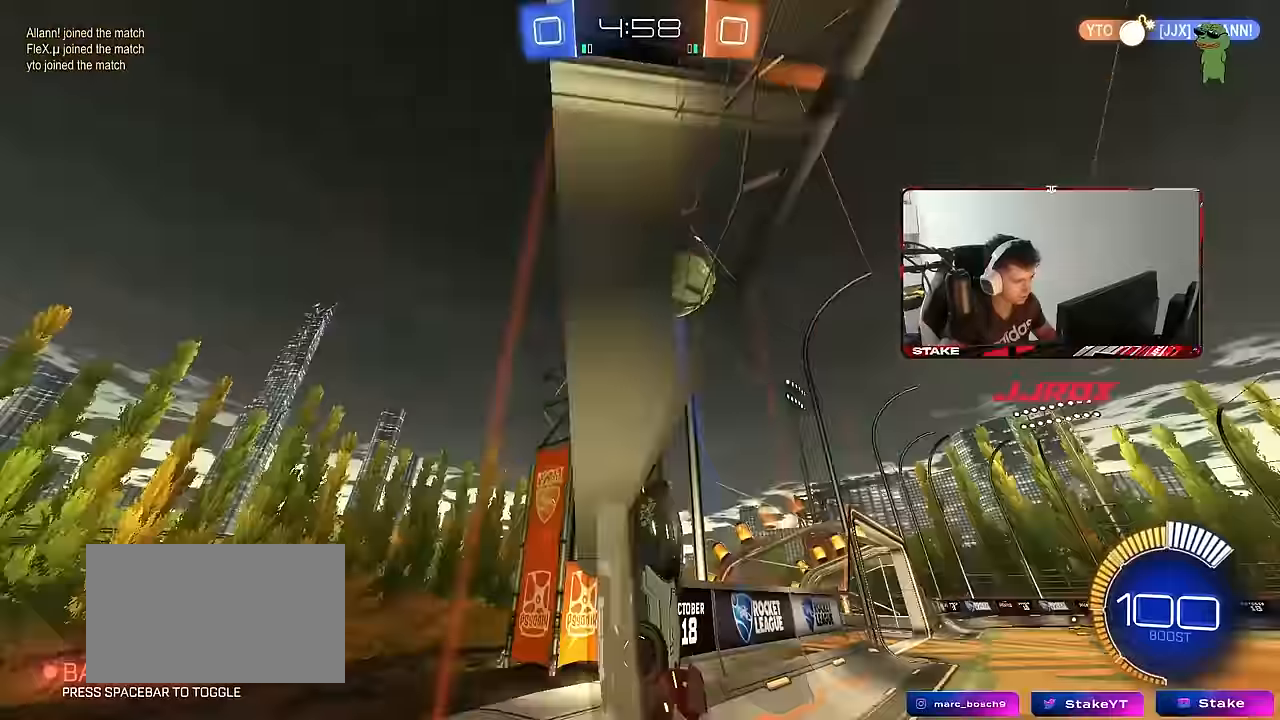
{"keys": ["d", "w"], "mouse": [], "mouse_move": "still", "events": [[134, "mouse_left", "down"], [184, "a", "up"], [284, "d", "down"], [284, "mouse_left", "up"], [367, "shift", "down"], [467, "shift", "up"]]}
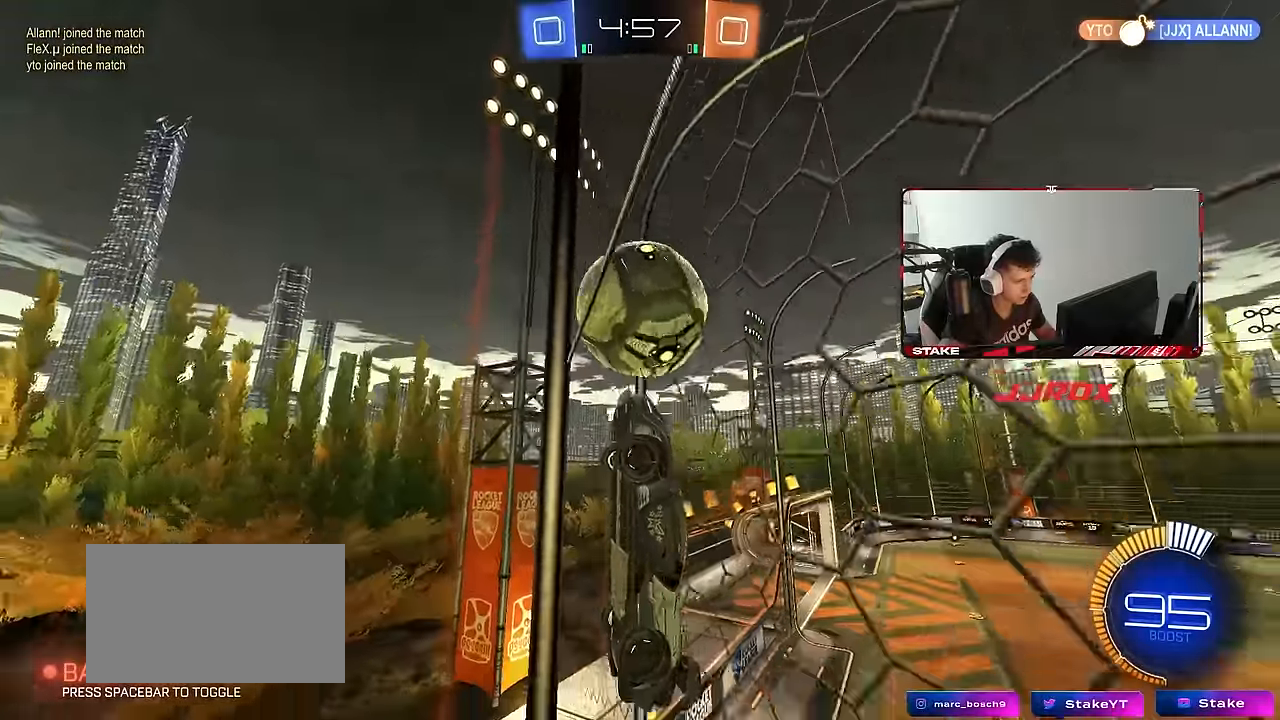
{"keys": ["d", "w"], "mouse": ["left"], "mouse_move": "still", "events": [[250, "mouse_left", "down"], [434, "mouse_left", "up"], [484, "mouse_left", "down"]]}
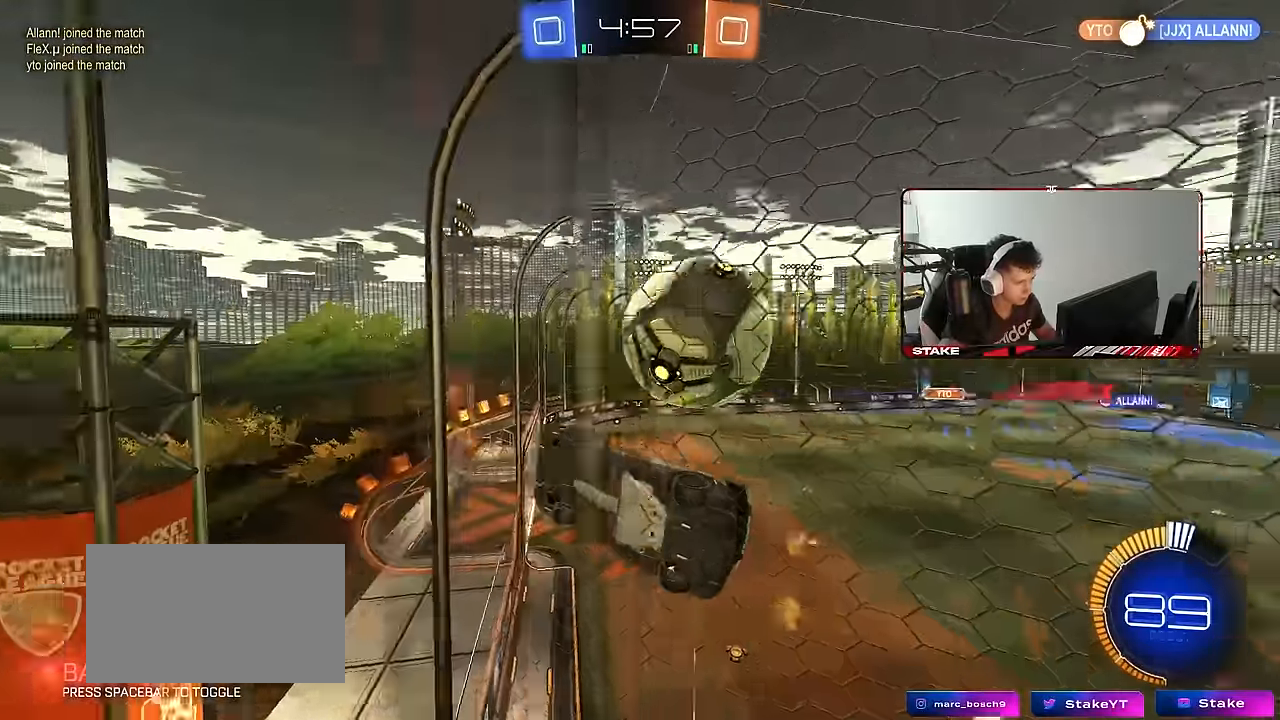
{"keys": ["d", "s"], "mouse": [], "mouse_move": "still", "events": [[34, "d", "up"], [84, "a", "down"], [84, "mouse_left", "up"], [217, "a", "up"], [400, "w", "up"], [450, "d", "down"], [450, "s", "down"]]}
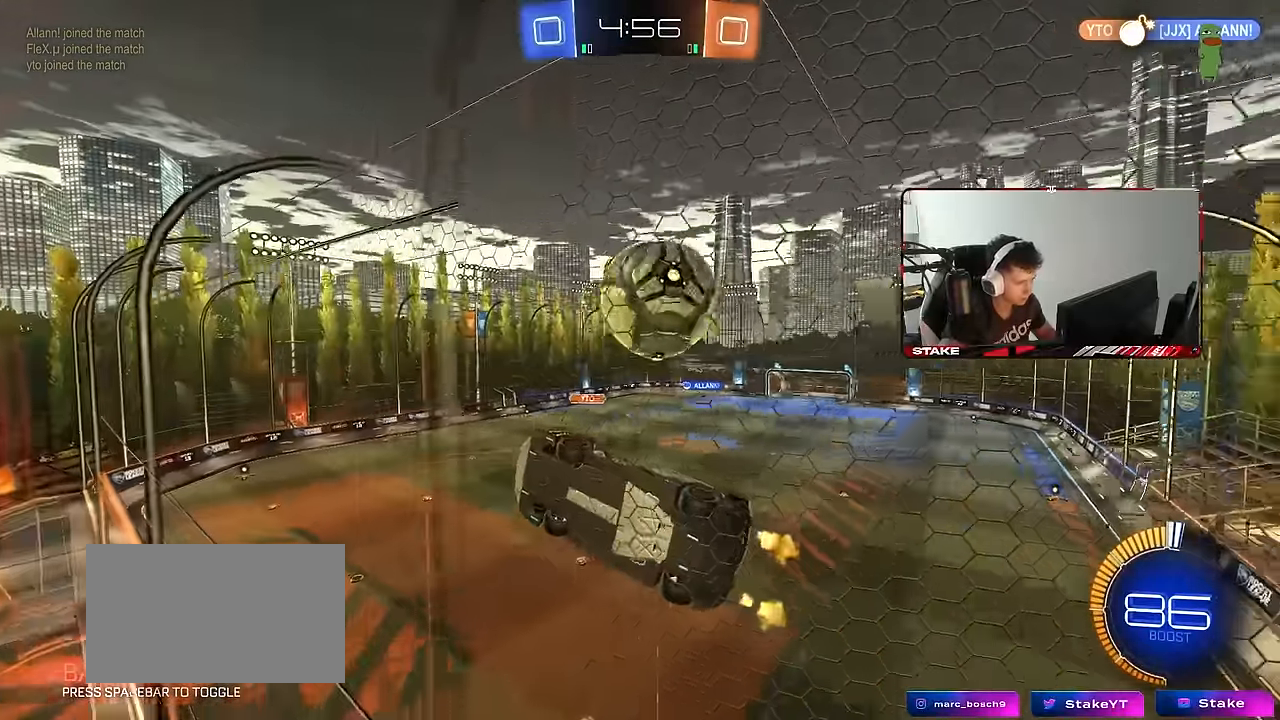
{"keys": ["a", "shift"], "mouse": ["left"], "mouse_move": "still", "events": [[50, "d", "up"], [50, "s", "up"], [134, "w", "down"], [234, "a", "down"], [234, "mouse_right", "down"], [334, "shift", "down"], [334, "w", "up"], [417, "mouse_right", "up"], [467, "mouse_left", "down"]]}
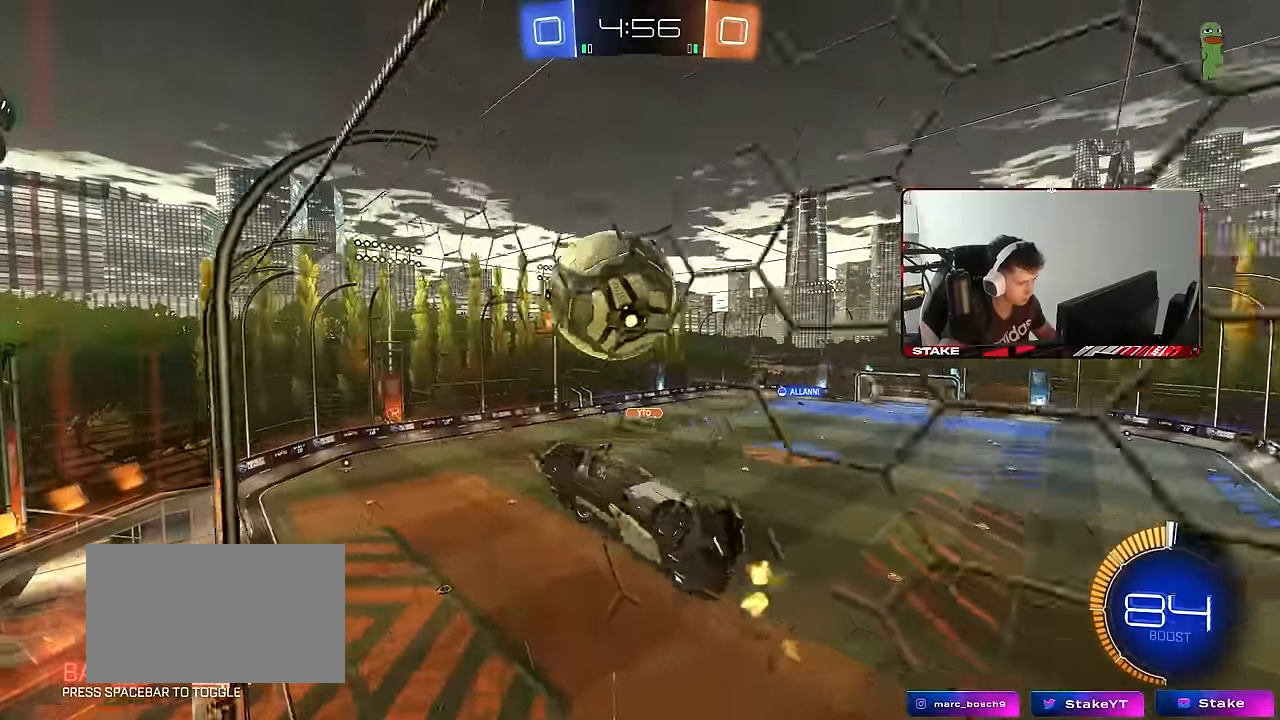
{"keys": ["a", "s"], "mouse": ["left"], "mouse_move": "still", "events": [[17, "mouse_left", "up"], [117, "s", "down"], [250, "mouse_left", "down"], [250, "shift", "up"], [350, "s", "up"], [350, "shift", "down"], [434, "shift", "up"], [484, "s", "down"]]}
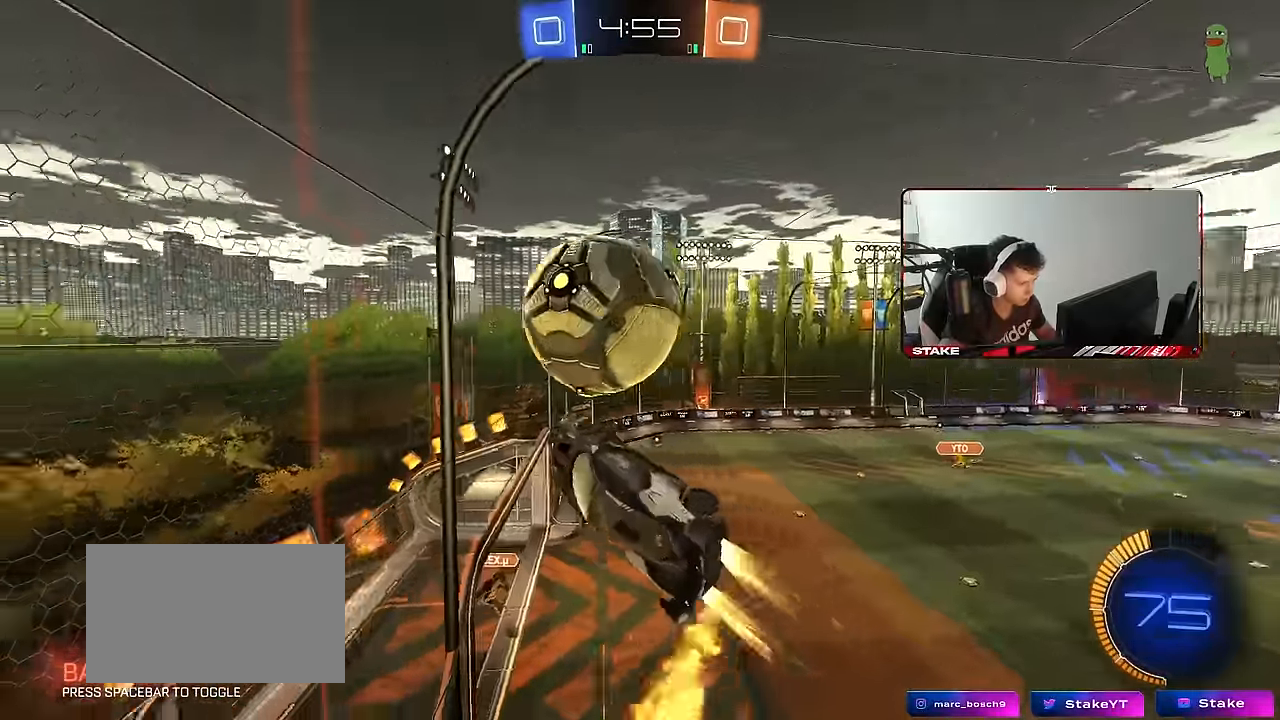
{"keys": ["a", "s", "shift"], "mouse": [], "mouse_move": "still", "events": [[34, "mouse_left", "up"], [67, "s", "up"], [67, "shift", "down"], [117, "shift", "up"], [267, "w", "down"], [317, "mouse_left", "down"], [317, "mouse_right", "down"], [317, "shift", "down"], [400, "mouse_left", "up"], [450, "mouse_right", "up"], [500, "s", "down"], [500, "w", "up"]]}
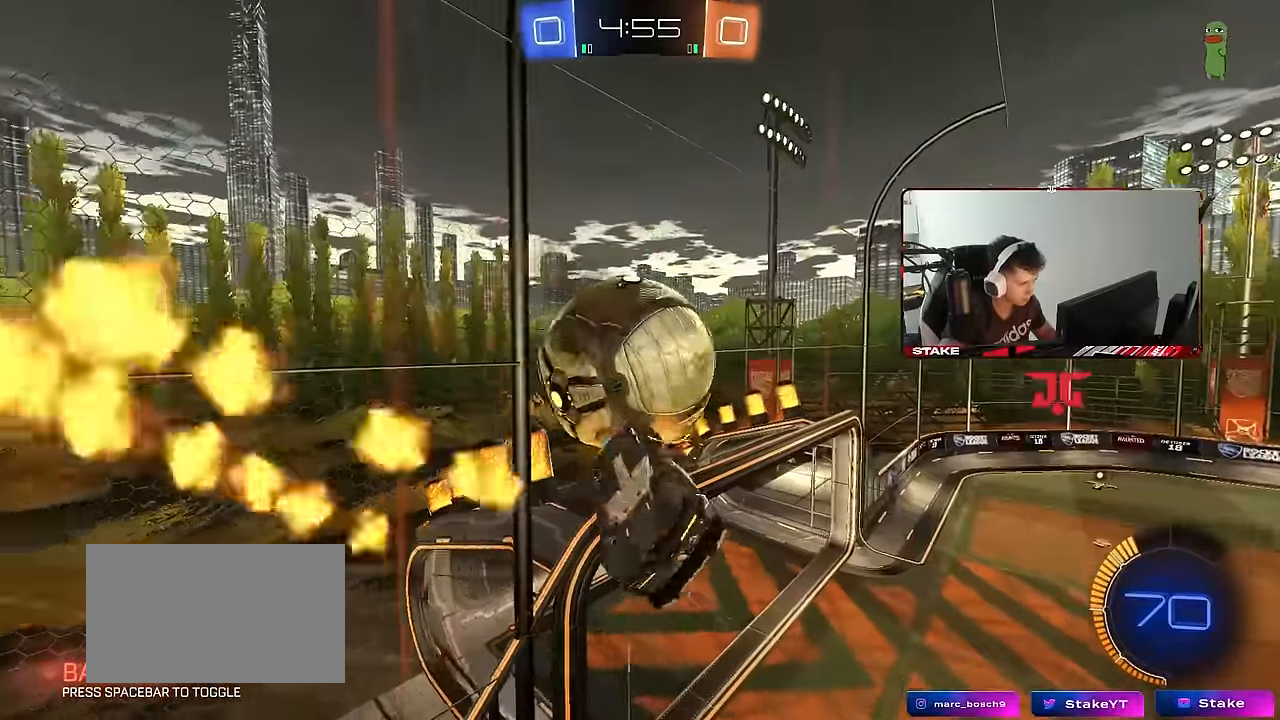
{"keys": ["a", "w"], "mouse": ["left"], "mouse_move": "down-left", "events": [[134, "shift", "up"], [184, "a", "up"], [184, "d", "down"], [234, "s", "up"], [367, "w", "down"], [417, "mouse_left", "down"], [467, "a", "down"], [467, "d", "up"]]}
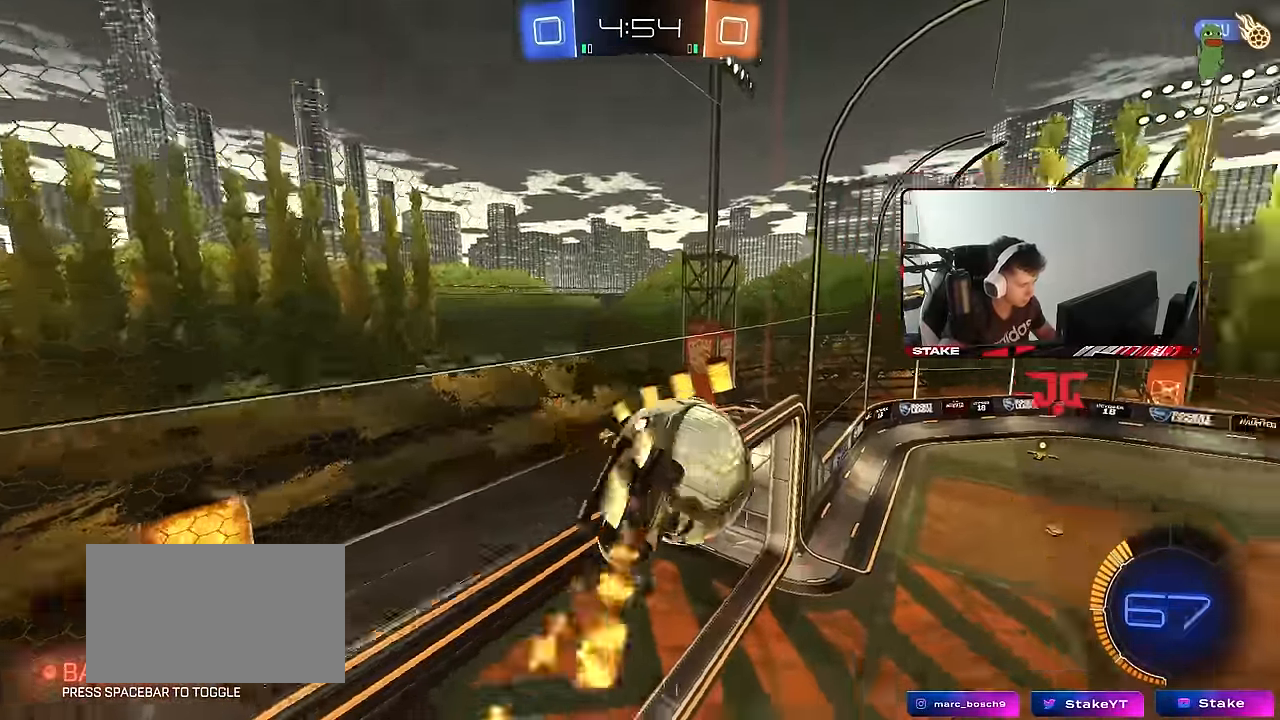
{"keys": ["a", "d", "s"], "mouse": ["left"], "mouse_move": "down-left", "events": [[17, "shift", "down"], [200, "mouse_left", "up"], [250, "w", "up"], [300, "mouse_left", "down"], [334, "s", "down"], [484, "d", "down"], [484, "shift", "up"]]}
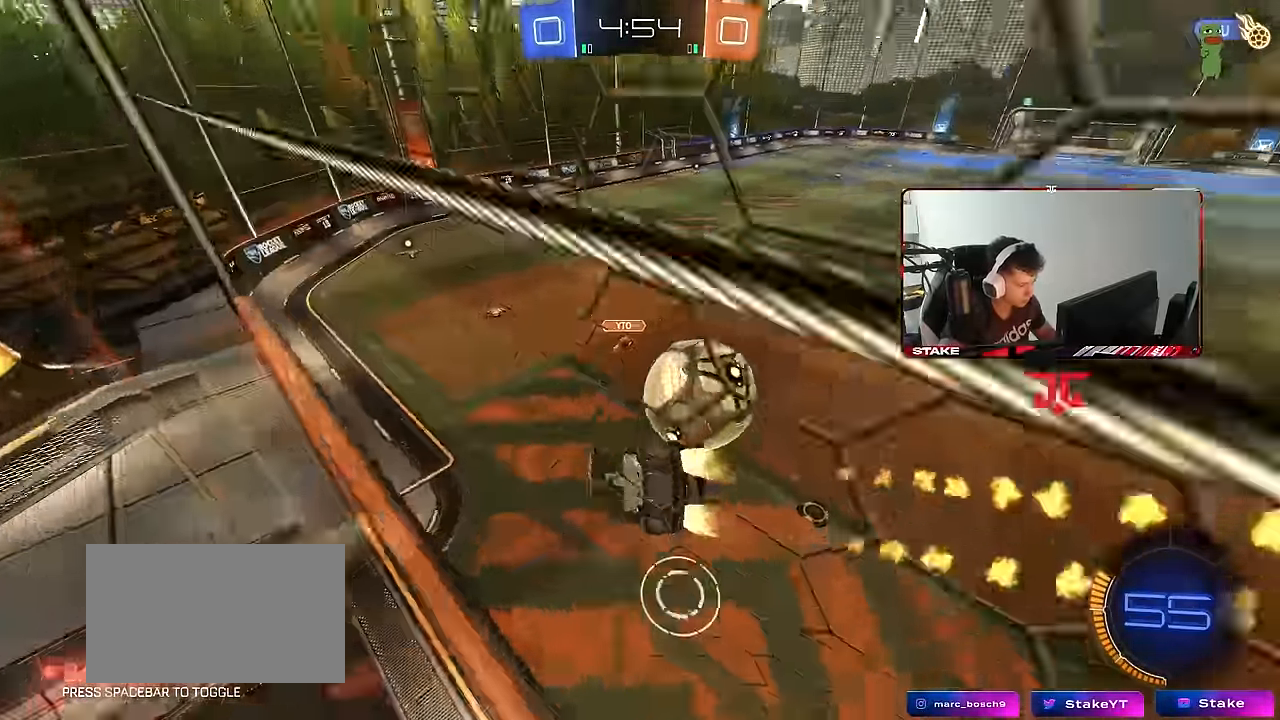
{"keys": ["a", "w"], "mouse": ["left"], "mouse_move": "still", "events": [[34, "a", "up"], [167, "a", "down"], [217, "d", "up"], [217, "shift", "down"], [267, "s", "up"], [317, "shift", "up"], [400, "w", "down"]]}
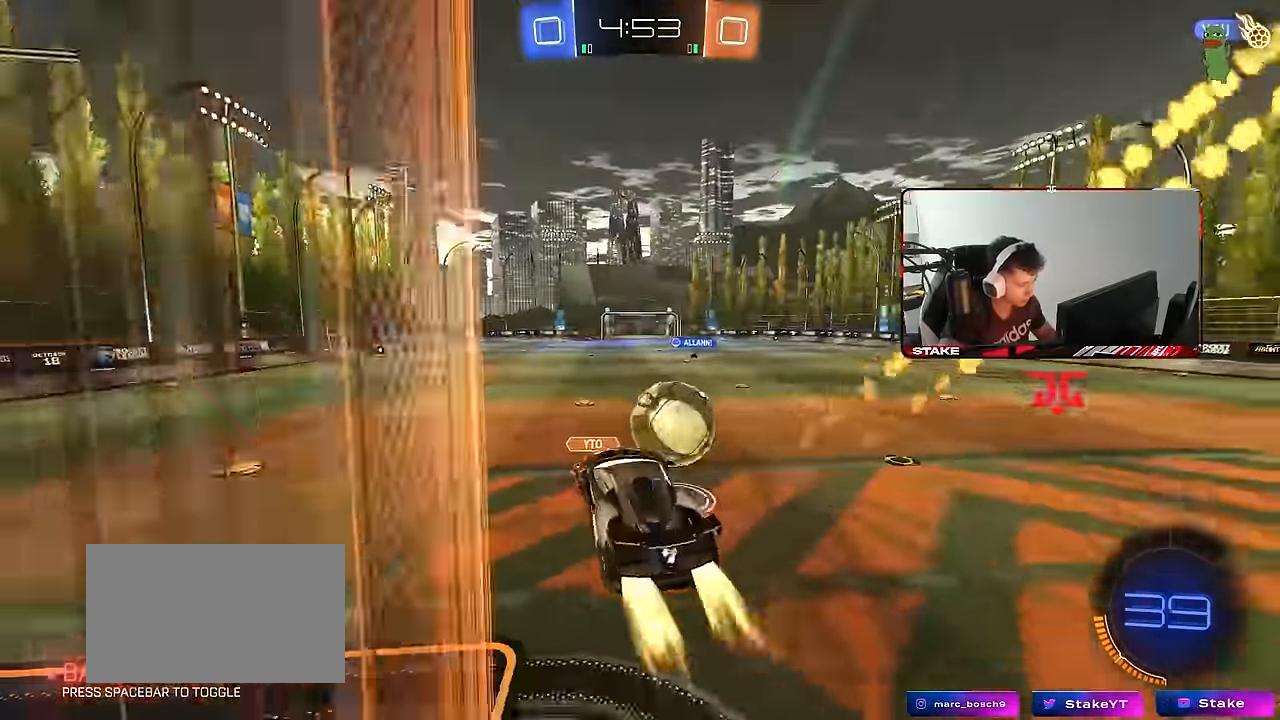
{"keys": ["d", "w"], "mouse": ["left"], "mouse_move": "still", "events": [[50, "a", "up"], [100, "mouse_left", "up"], [234, "a", "down"], [234, "mouse_left", "down"], [367, "a", "up"], [417, "d", "down"]]}
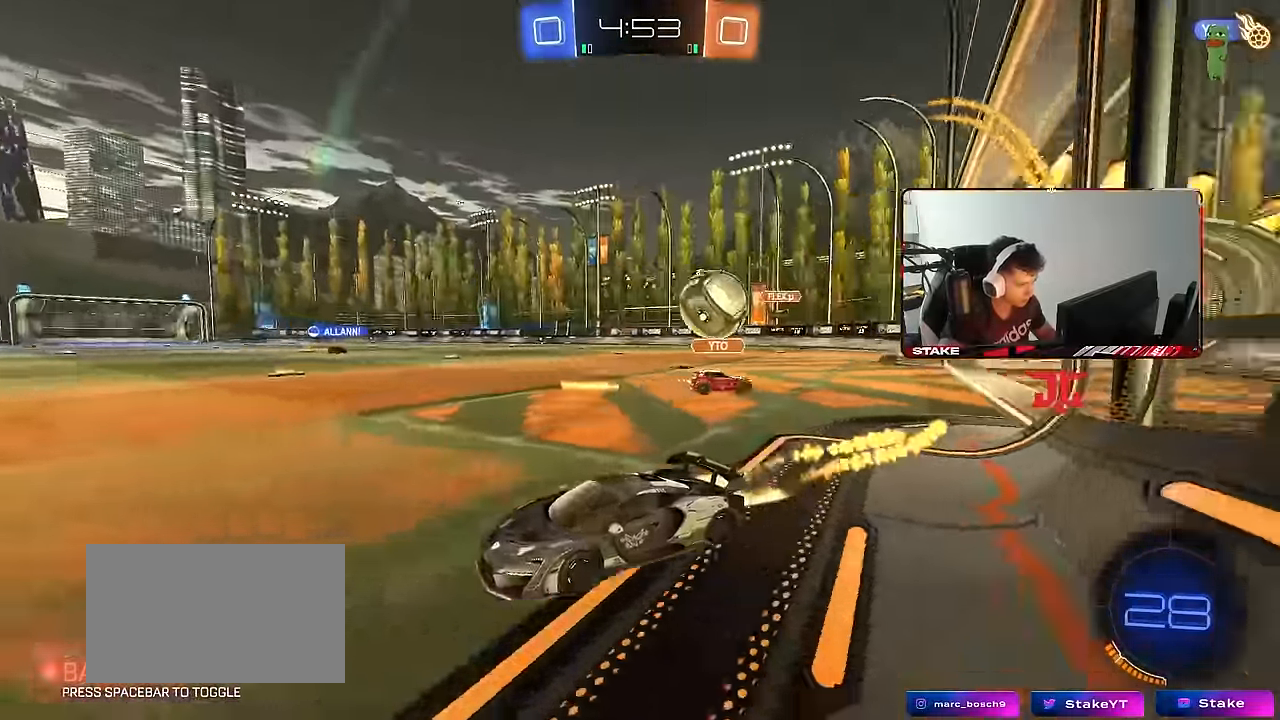
{"keys": ["w"], "mouse": ["left"], "mouse_move": "still", "events": [[17, "d", "up"], [67, "a", "down"], [67, "space", "down"], [200, "a", "up"], [200, "space", "up"]]}
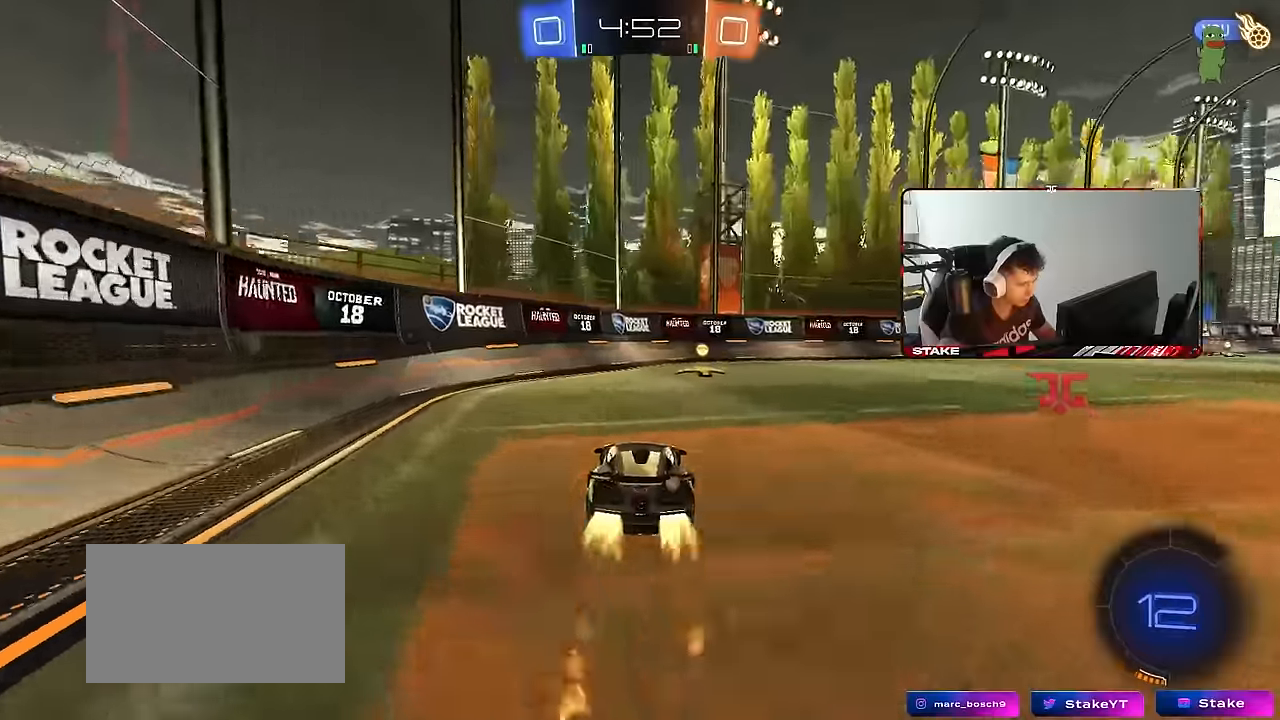
{"keys": ["d", "w"], "mouse": ["left"], "mouse_move": "still", "events": [[33, "space", "down"], [217, "d", "down"], [217, "space", "up"], [267, "shift", "down"], [400, "shift", "up"]]}
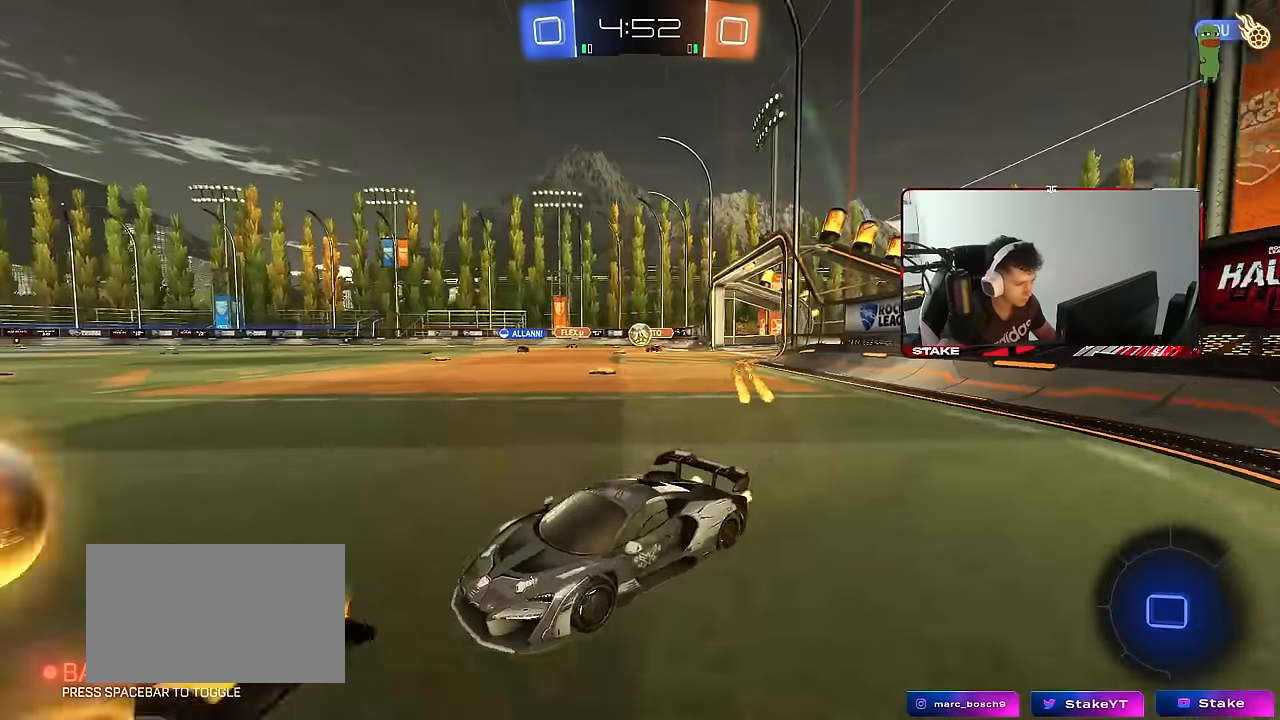
{"keys": ["d", "w"], "mouse": ["left"], "mouse_move": "still", "events": []}
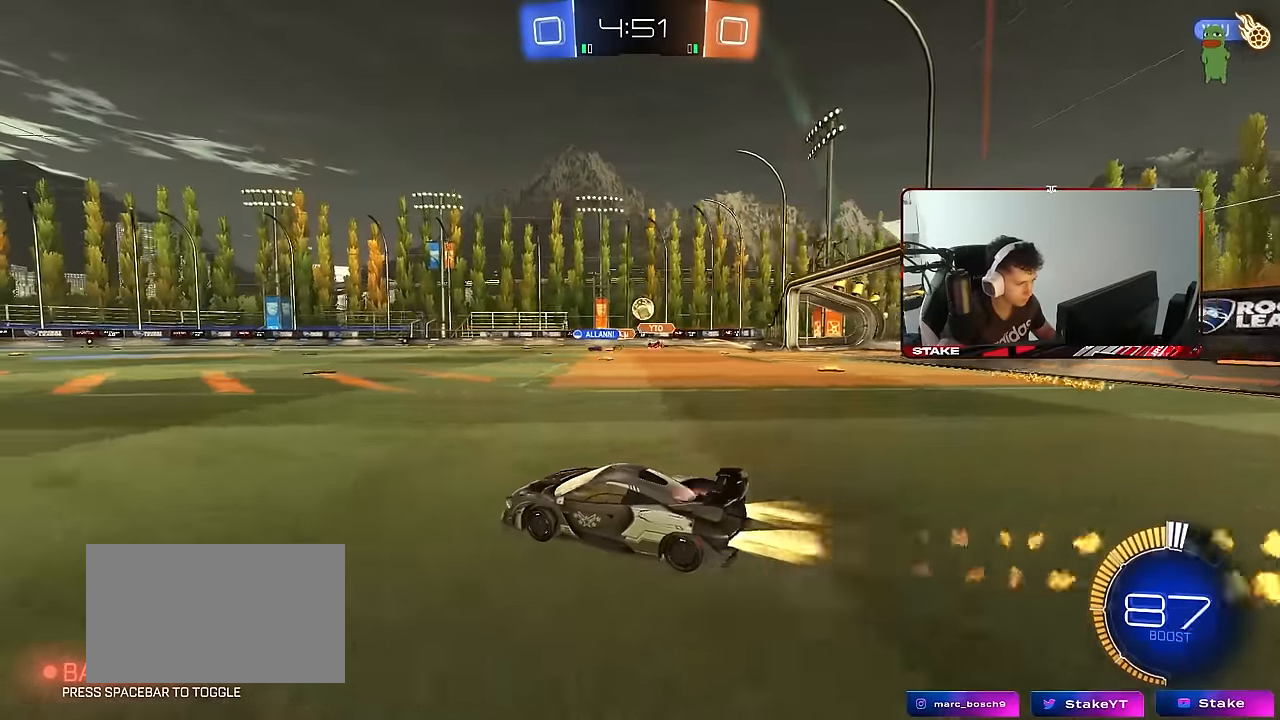
{"keys": ["shift", "w"], "mouse": [], "mouse_move": "still", "events": [[17, "d", "up"], [17, "mouse_right", "down"], [100, "shift", "down"], [150, "mouse_left", "up"], [300, "mouse_right", "up"]]}
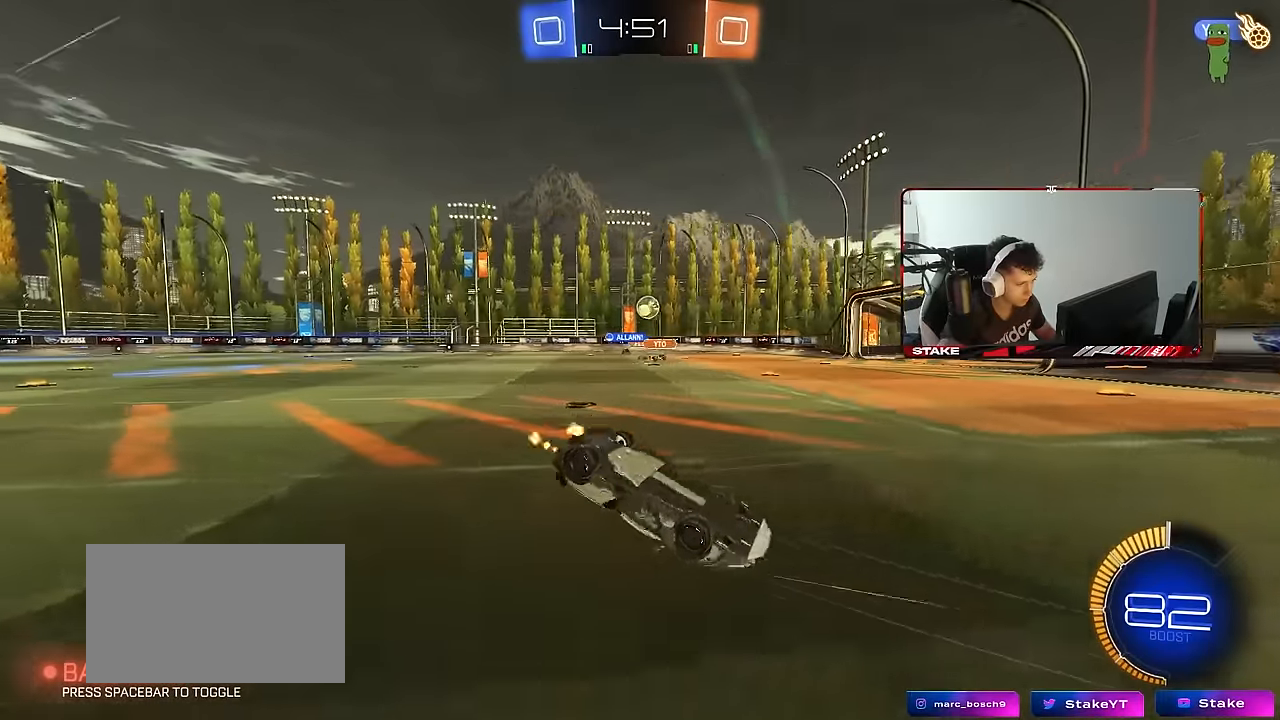
{"keys": [], "mouse": [], "mouse_move": "still", "events": [[33, "shift", "up"], [117, "w", "up"], [217, "a", "down"], [350, "a", "up"]]}
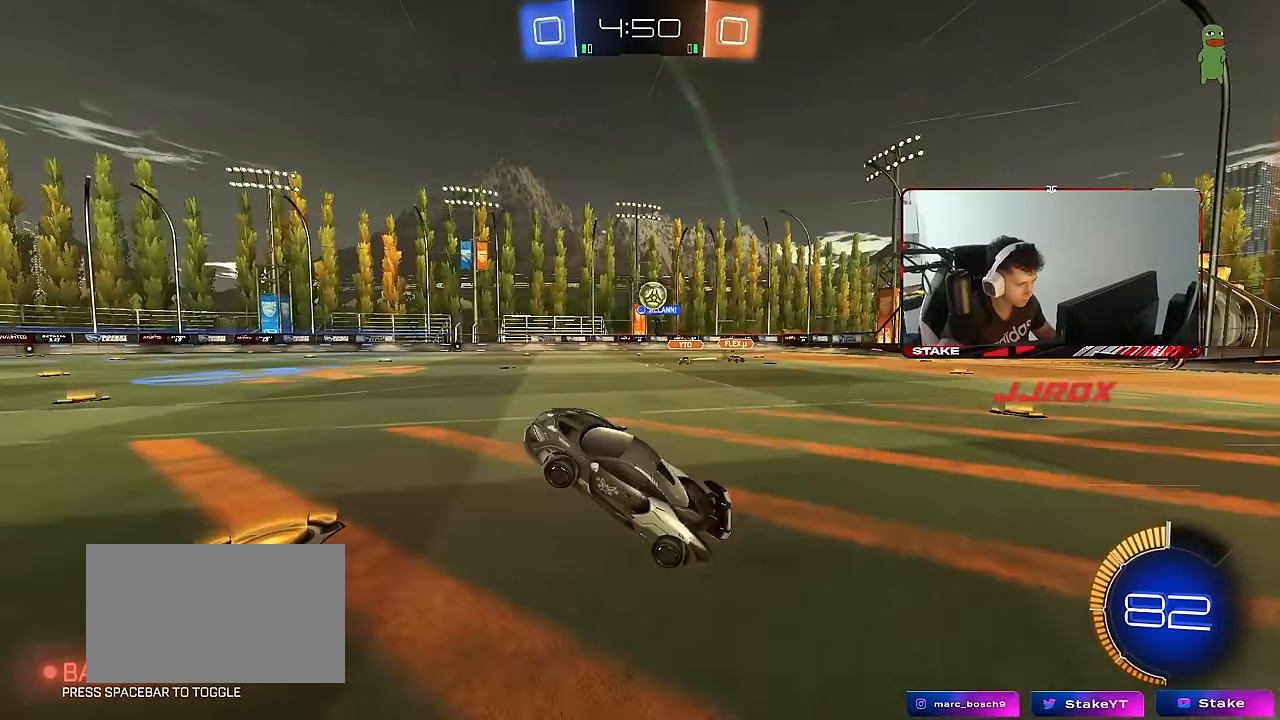
{"keys": ["w"], "mouse": [], "mouse_move": "still", "events": [[233, "a", "down"], [333, "w", "down"], [367, "a", "up"]]}
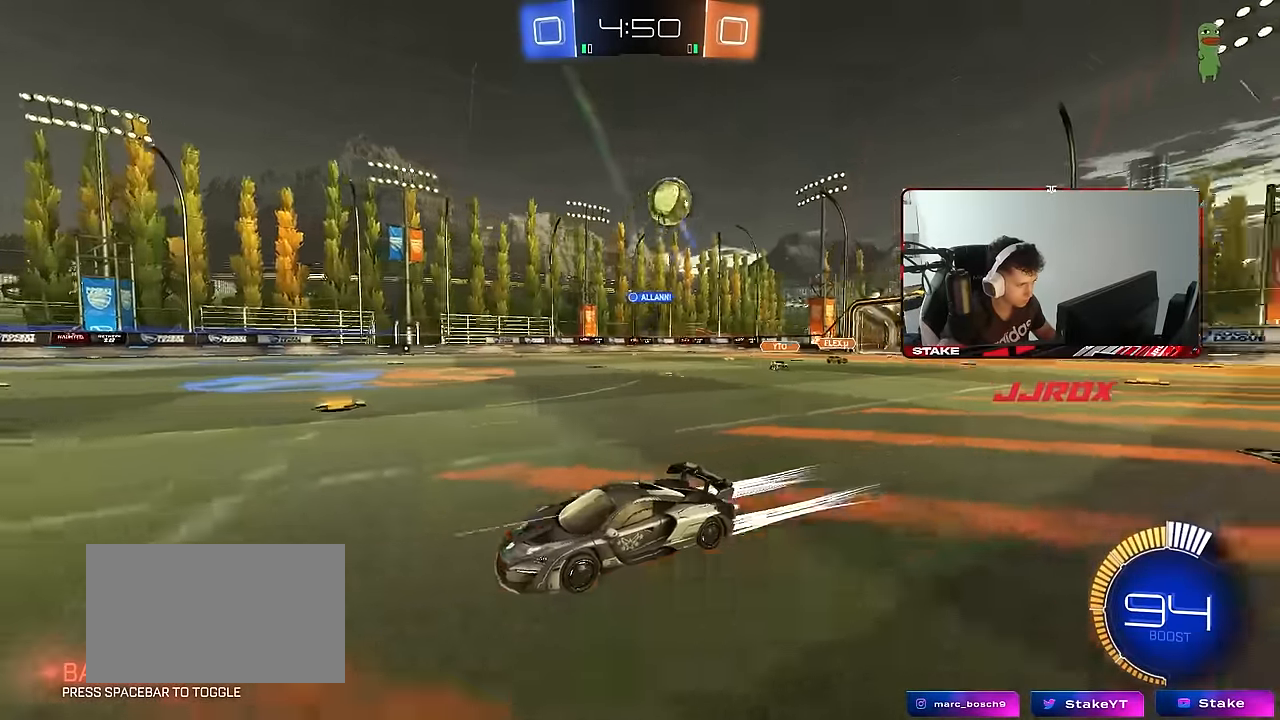
{"keys": ["w"], "mouse": [], "mouse_move": "still", "events": [[150, "mouse_left", "down"], [300, "mouse_left", "up"], [333, "a", "down"], [483, "a", "up"]]}
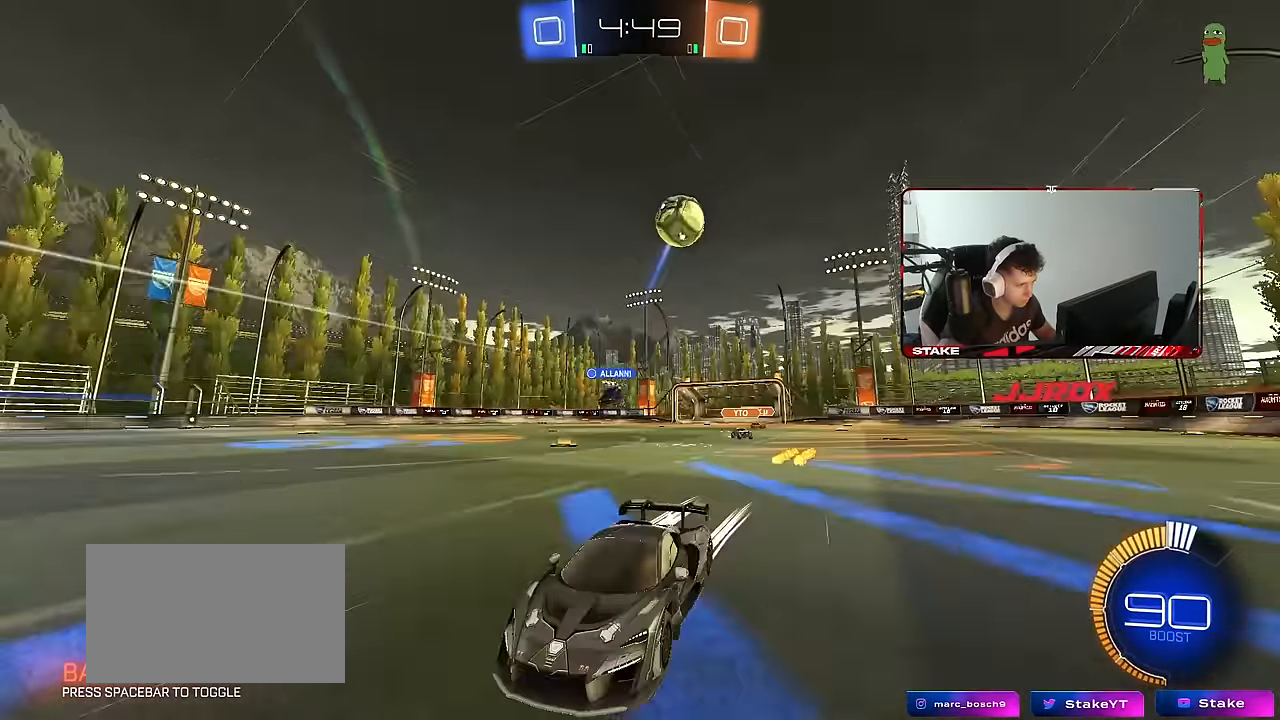
{"keys": ["a", "shift", "w"], "mouse": [], "mouse_move": "still", "events": [[450, "a", "down"], [450, "shift", "down"]]}
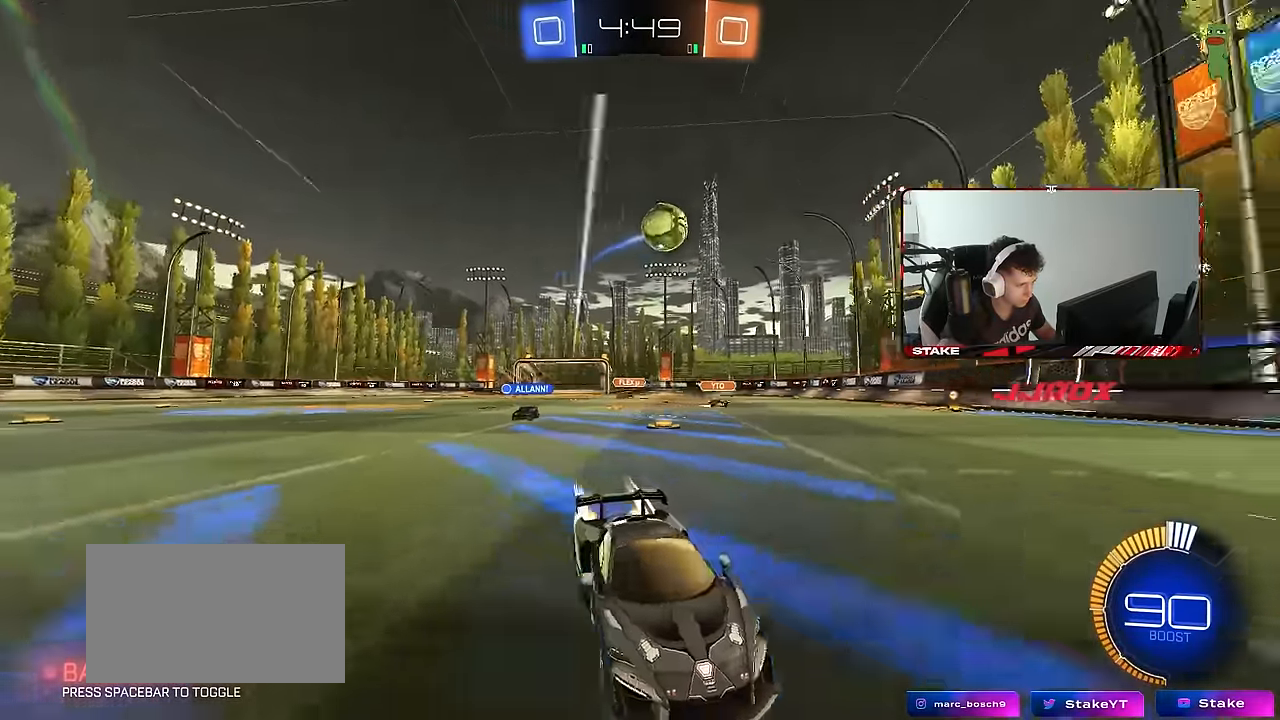
{"keys": ["w"], "mouse": [], "mouse_move": "still", "events": [[133, "shift", "up"], [183, "a", "up"]]}
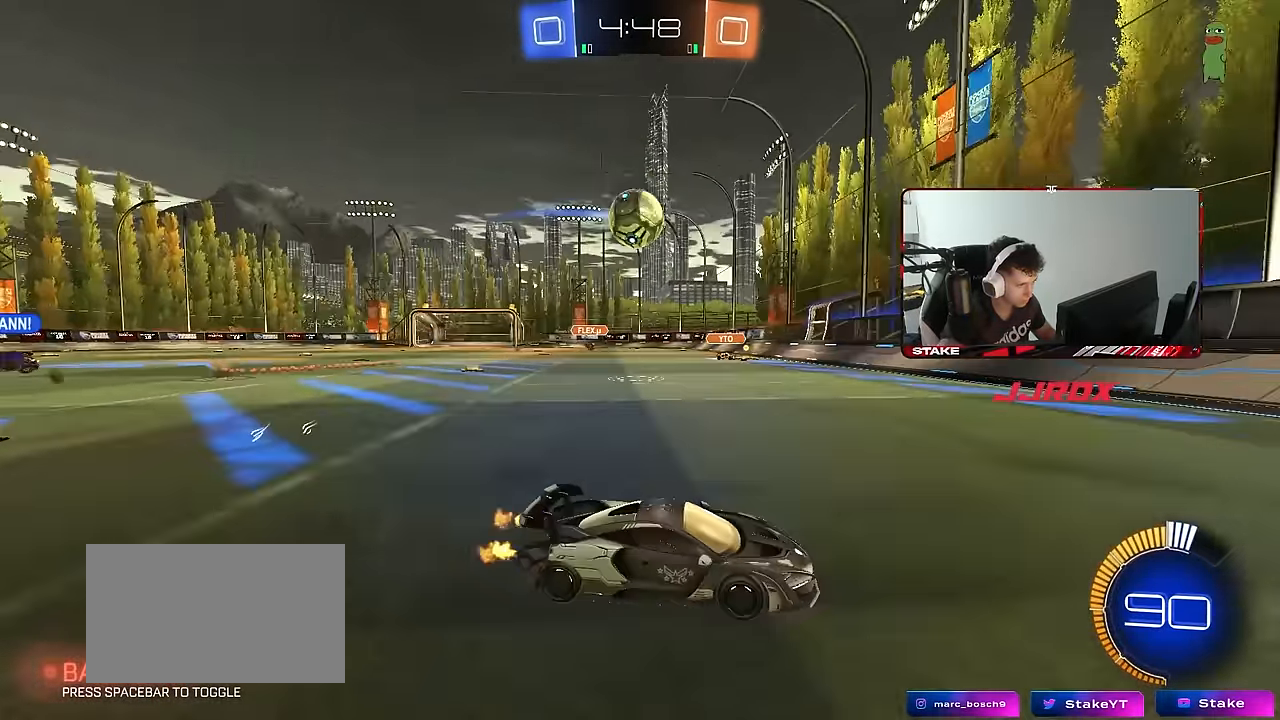
{"keys": ["a"], "mouse": ["left"], "mouse_move": "down", "events": [[67, "a", "down"], [67, "shift", "down"], [250, "w", "up"], [300, "s", "down"], [300, "shift", "up"], [433, "mouse_left", "down"], [433, "s", "up"]]}